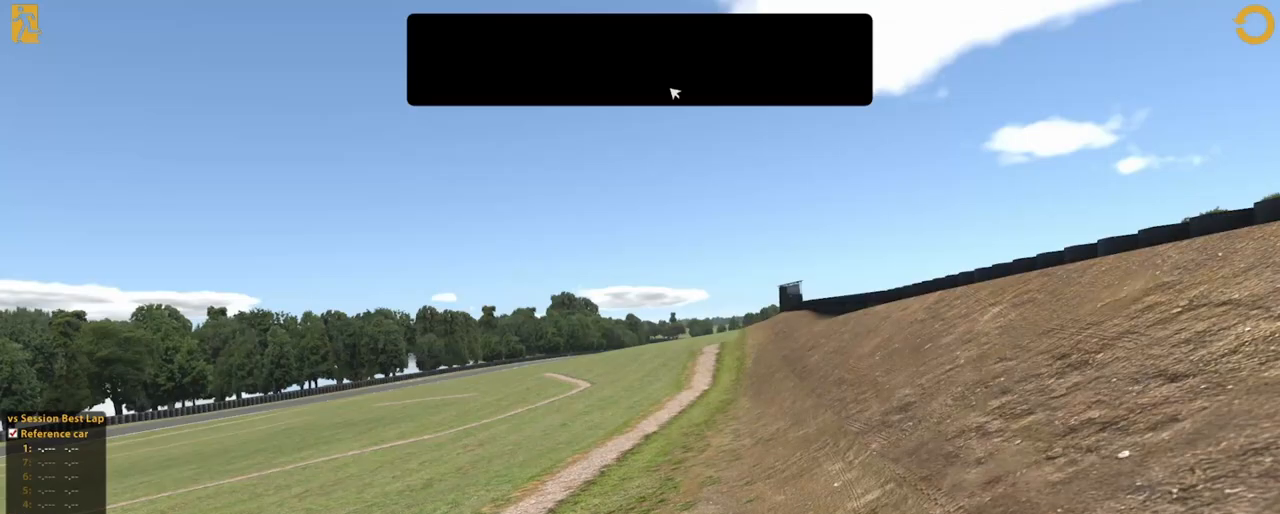
Gameplay with a controller (Xbox layout); each line is a JSON object with the inputs held at the frame after it (dt_ms = milliseconds from this image to that frame). "events" lists button and stick changes between this image and that frame as [ms after this image, input, new state], when the widget could be followed in between. Not read: L3 R2 R3.
{"dt_ms": 500, "buttons": ["L2"], "left_stick": "center", "right_stick": "center", "events": [[40, "L2", "down"]]}
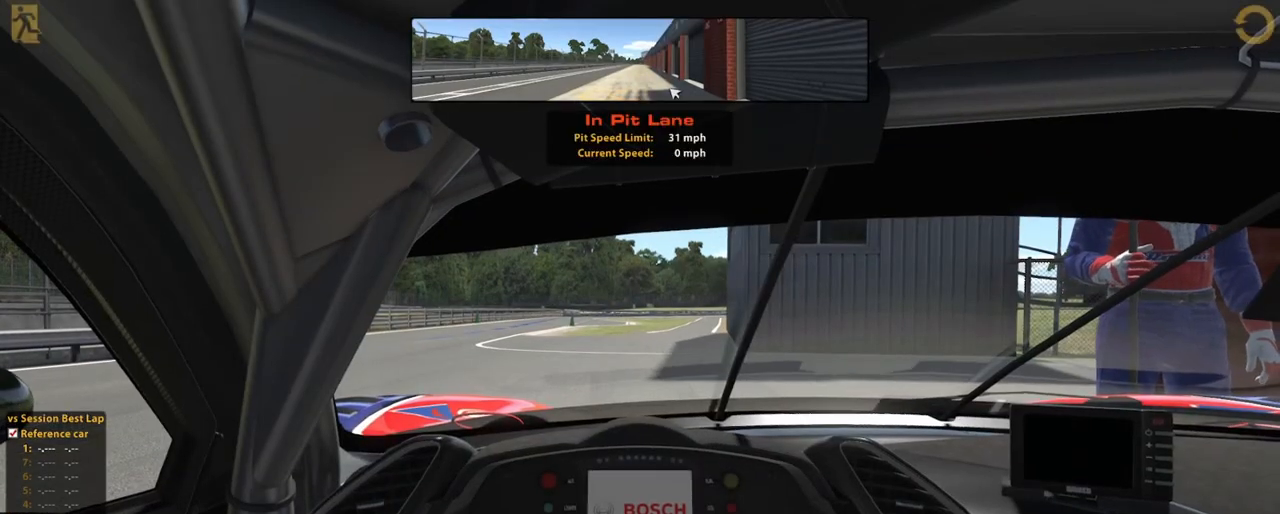
{"dt_ms": 500, "buttons": ["L2"], "left_stick": "center", "right_stick": "center", "events": [[160, "A", "down"], [300, "A", "up"]]}
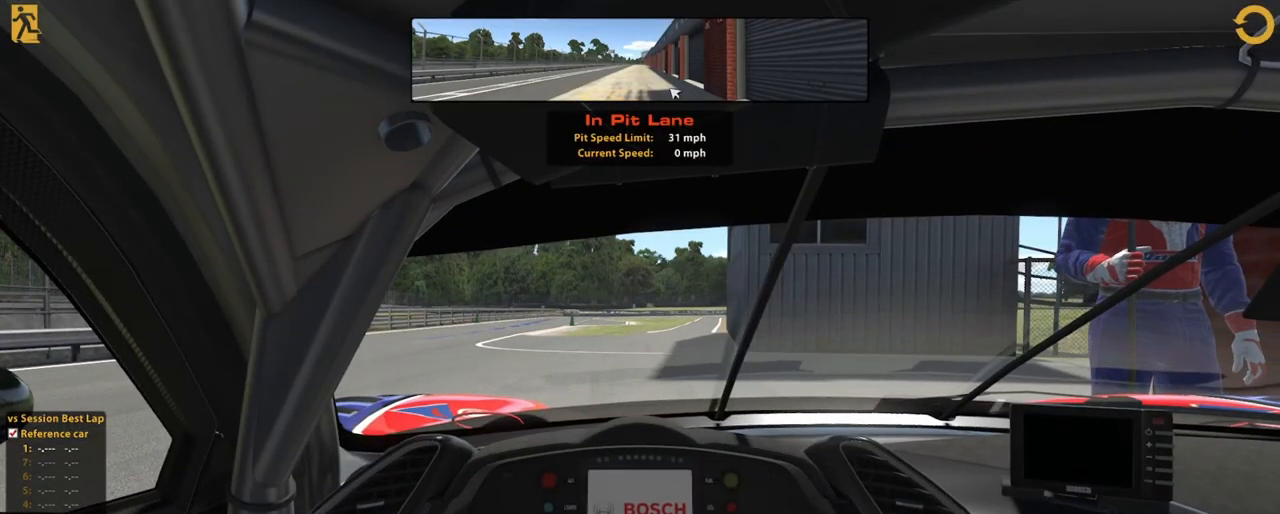
{"dt_ms": 500, "buttons": ["L2"], "left_stick": "center", "right_stick": "center", "events": []}
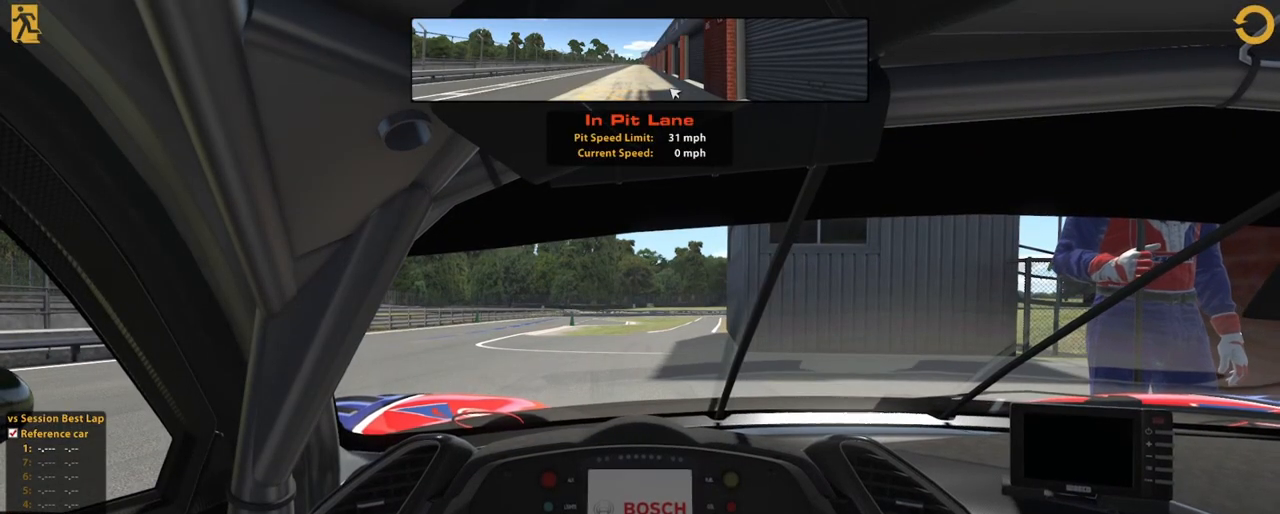
{"dt_ms": 500, "buttons": ["L2"], "left_stick": "up-left", "right_stick": "center", "events": [[200, "left_stick", "up"], [440, "left_stick", "up-left"]]}
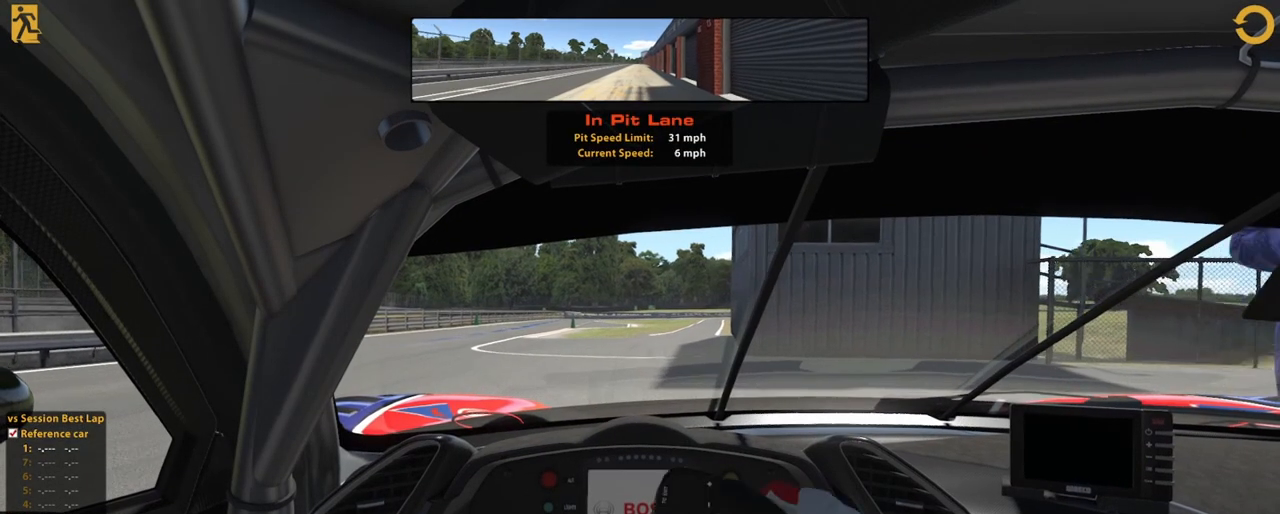
{"dt_ms": 500, "buttons": ["L2"], "left_stick": "up-left", "right_stick": "center", "events": []}
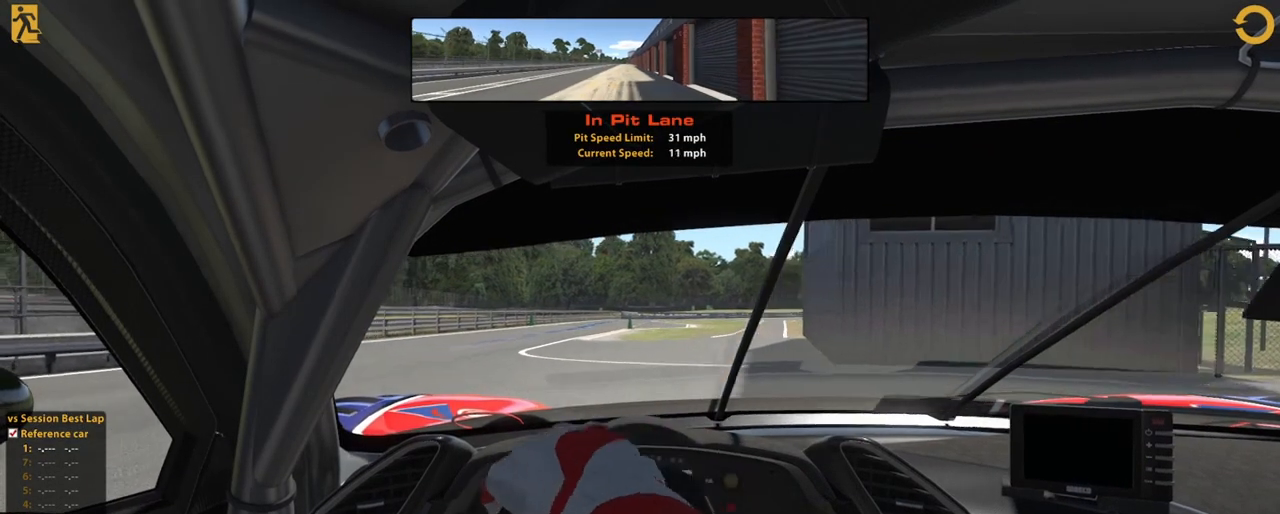
{"dt_ms": 1000, "buttons": ["L2"], "left_stick": "down-right", "right_stick": "center"}
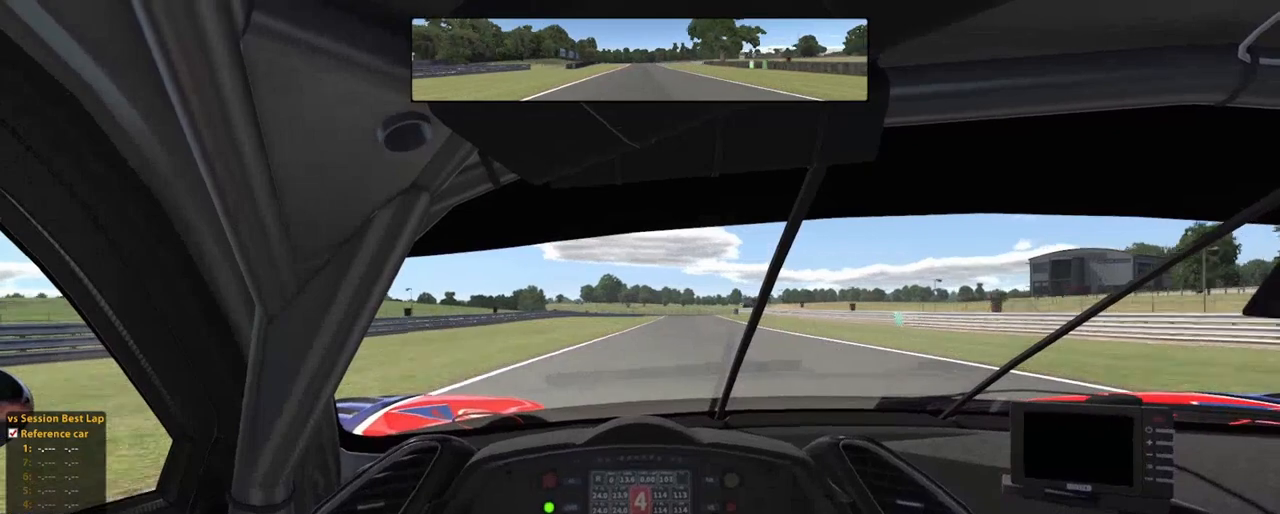
{"dt_ms": 500, "buttons": ["L2"], "left_stick": "down-right", "right_stick": "center", "events": []}
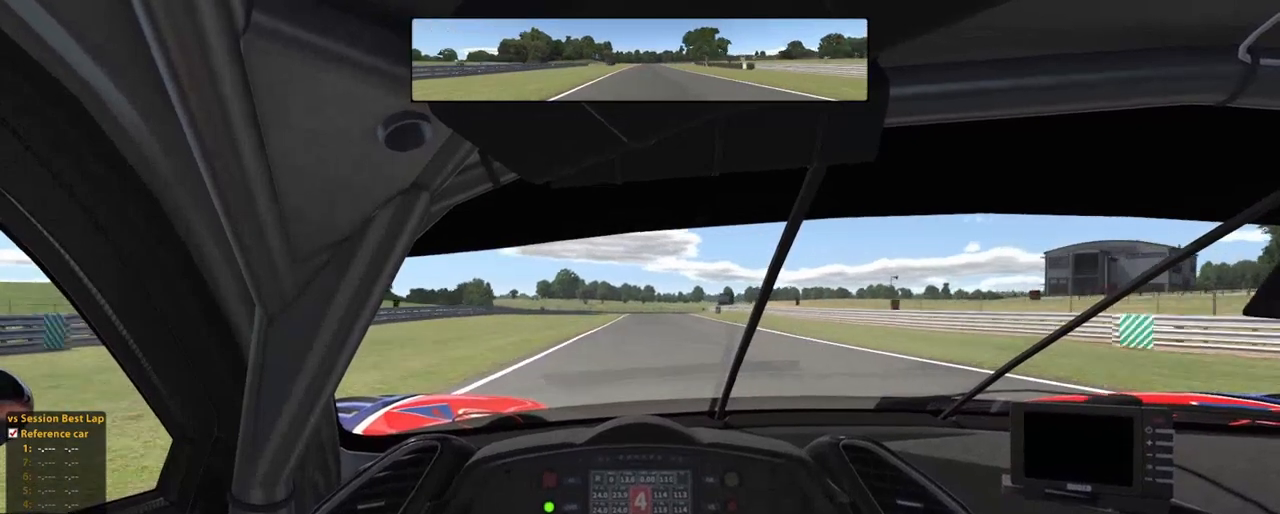
{"dt_ms": 500, "buttons": ["L2"], "left_stick": "down", "right_stick": "center", "events": [[60, "left_stick", "down"], [280, "A", "down"], [440, "A", "up"]]}
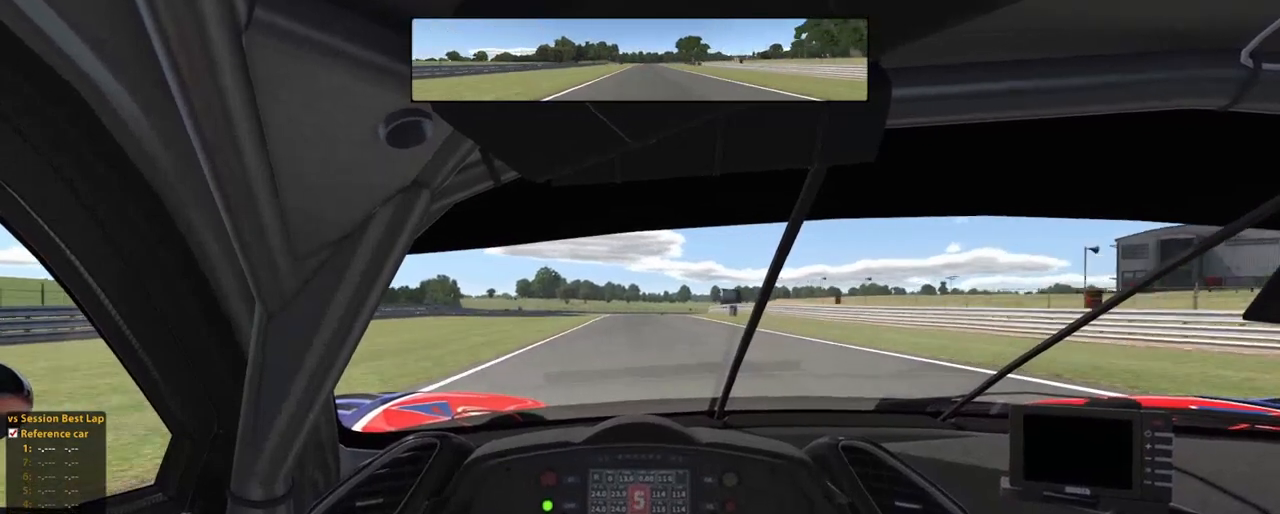
{"dt_ms": 500, "buttons": ["L2"], "left_stick": "center", "right_stick": "center", "events": [[180, "left_stick", "center"]]}
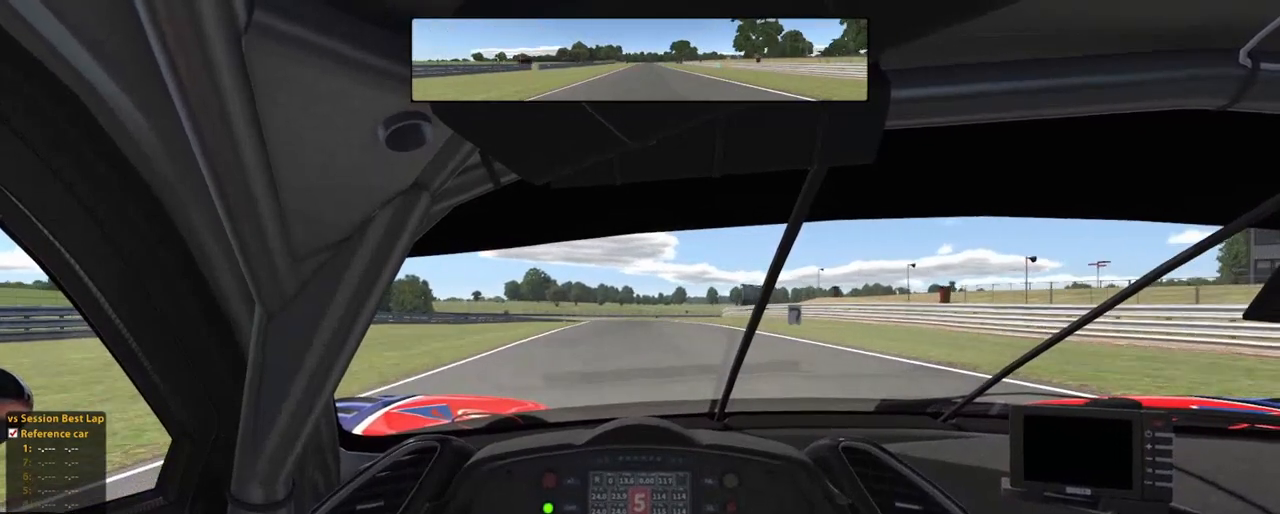
{"dt_ms": 500, "buttons": ["L2"], "left_stick": "up", "right_stick": "center", "events": [[100, "left_stick", "up"]]}
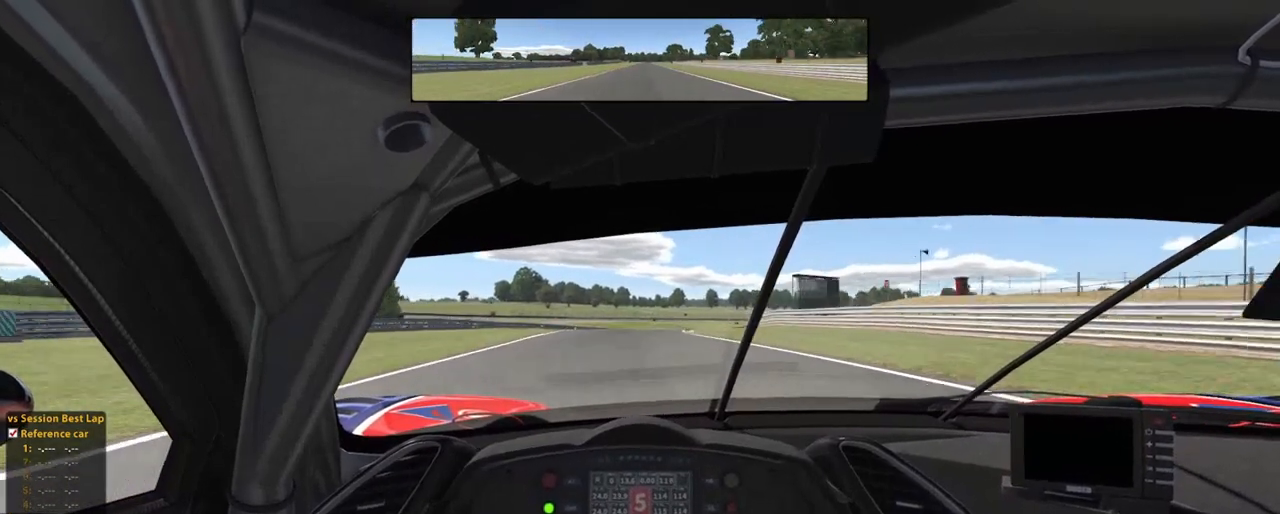
{"dt_ms": 500, "buttons": ["L2"], "left_stick": "up-right", "right_stick": "center", "events": [[500, "left_stick", "up-right"]]}
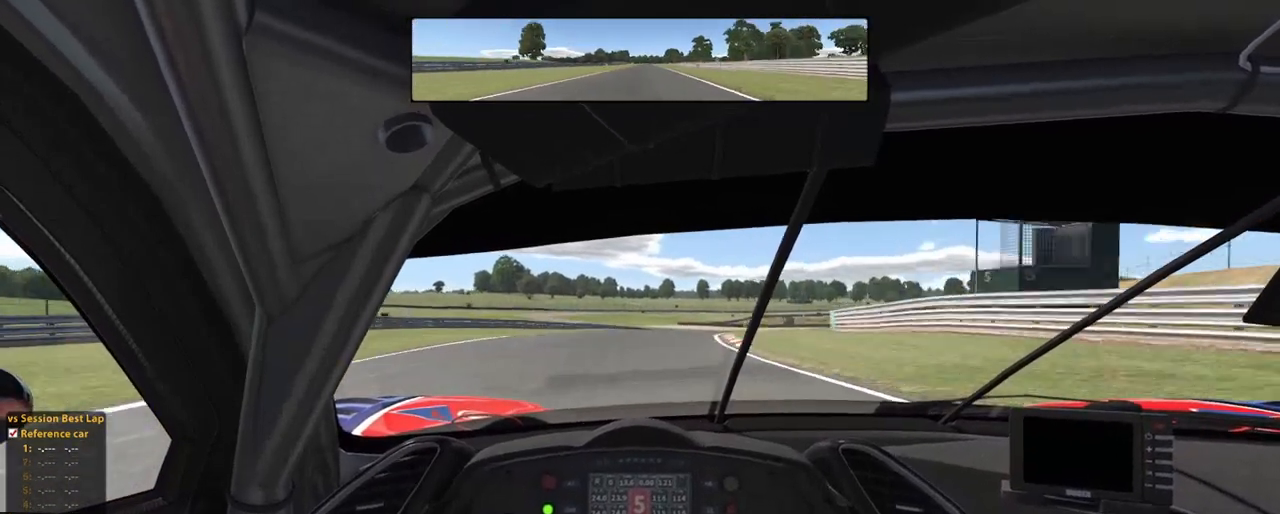
{"dt_ms": 500, "buttons": ["L2"], "left_stick": "up", "right_stick": "center", "events": [[480, "left_stick", "up"]]}
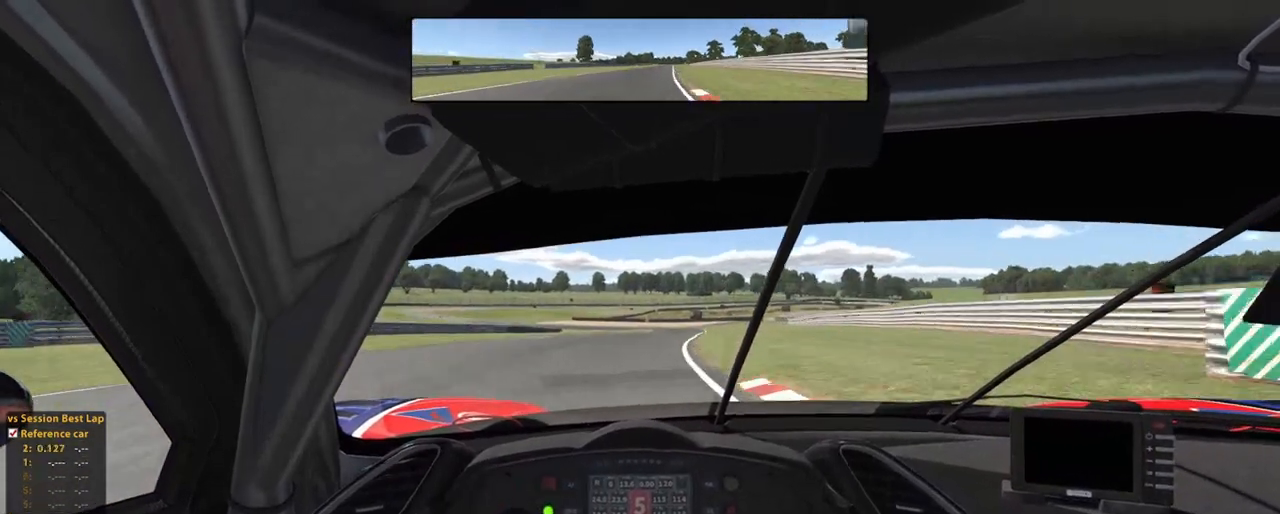
{"dt_ms": 500, "buttons": ["X"], "left_stick": "up", "right_stick": "center"}
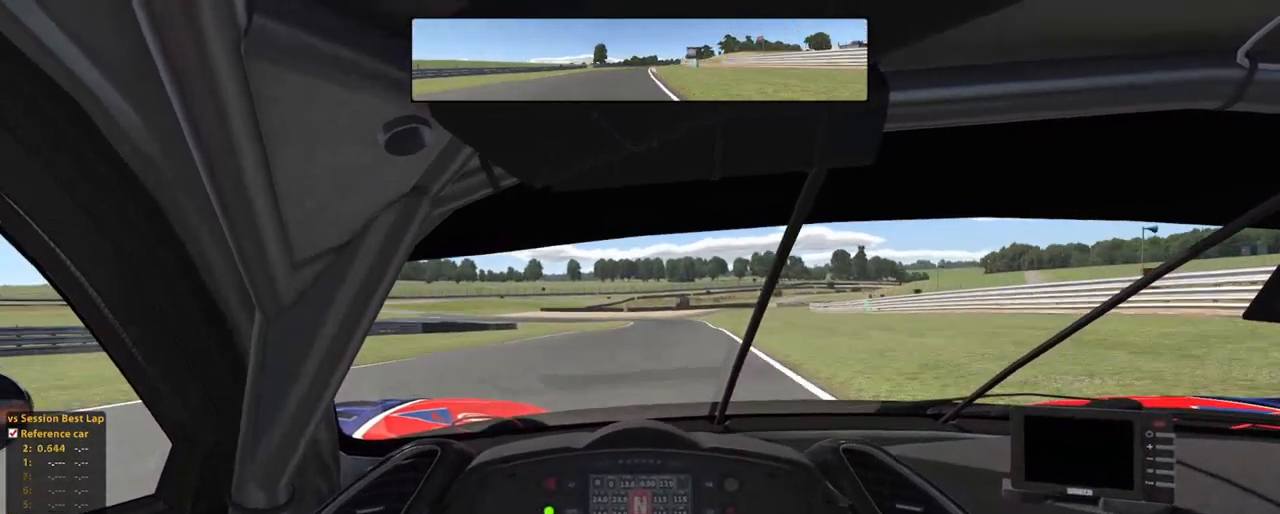
{"dt_ms": 500, "buttons": ["L2"], "left_stick": "up", "right_stick": "center", "events": [[60, "L2", "down"], [100, "X", "up"]]}
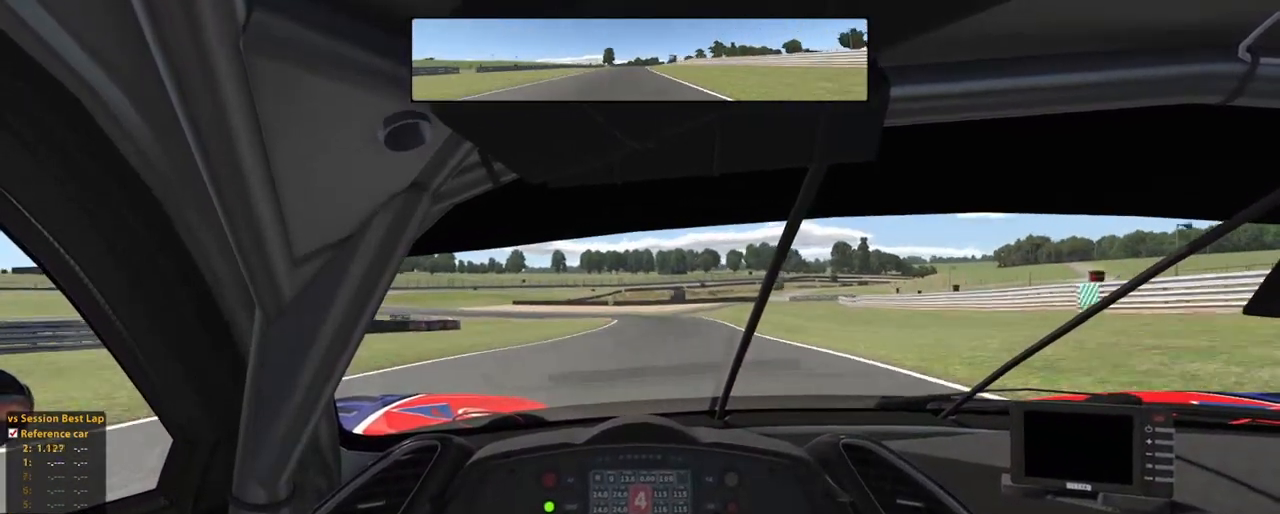
{"dt_ms": 500, "buttons": ["X", "L2"], "left_stick": "up", "right_stick": "center", "events": [[120, "L2", "up"], [280, "L2", "down"], [400, "X", "down"]]}
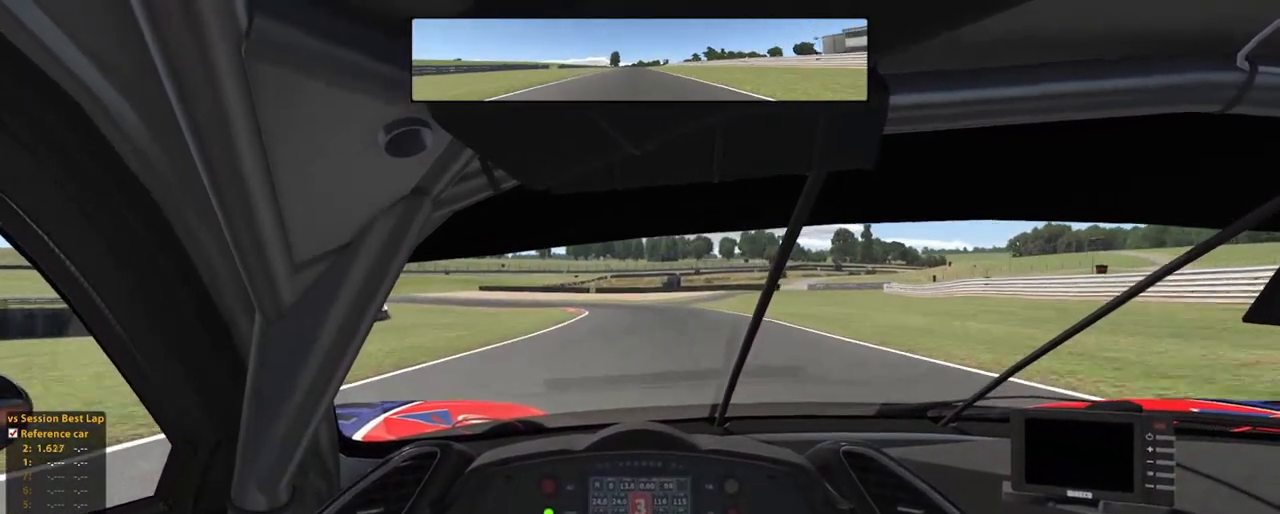
{"dt_ms": 500, "buttons": [], "left_stick": "up", "right_stick": "center", "events": [[20, "X", "up"], [160, "L2", "up"]]}
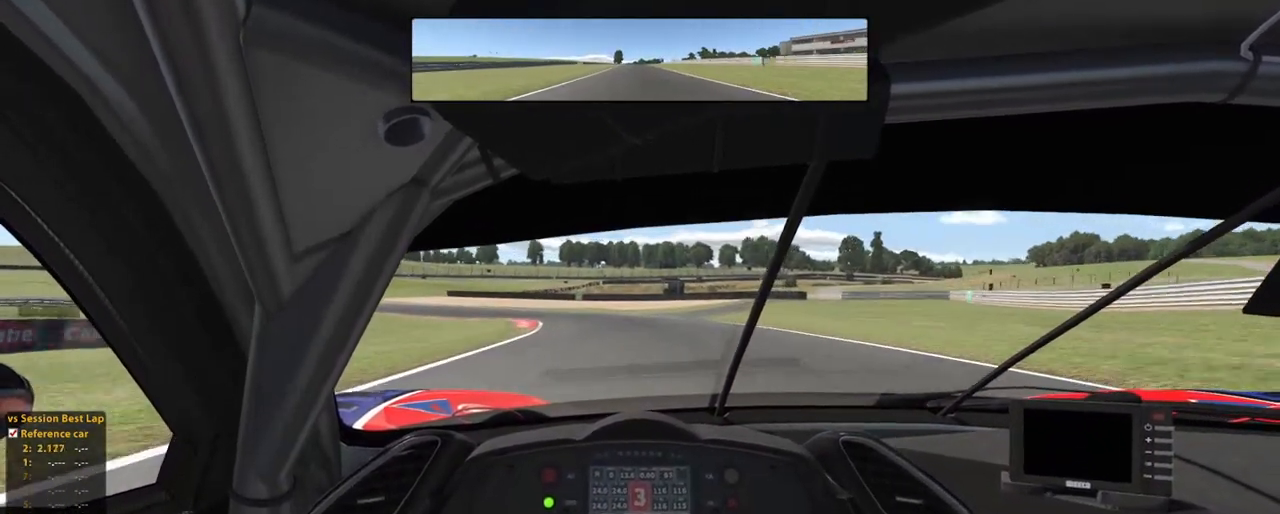
{"dt_ms": 1000, "buttons": ["L2", "R1"], "left_stick": "up-left", "right_stick": "center"}
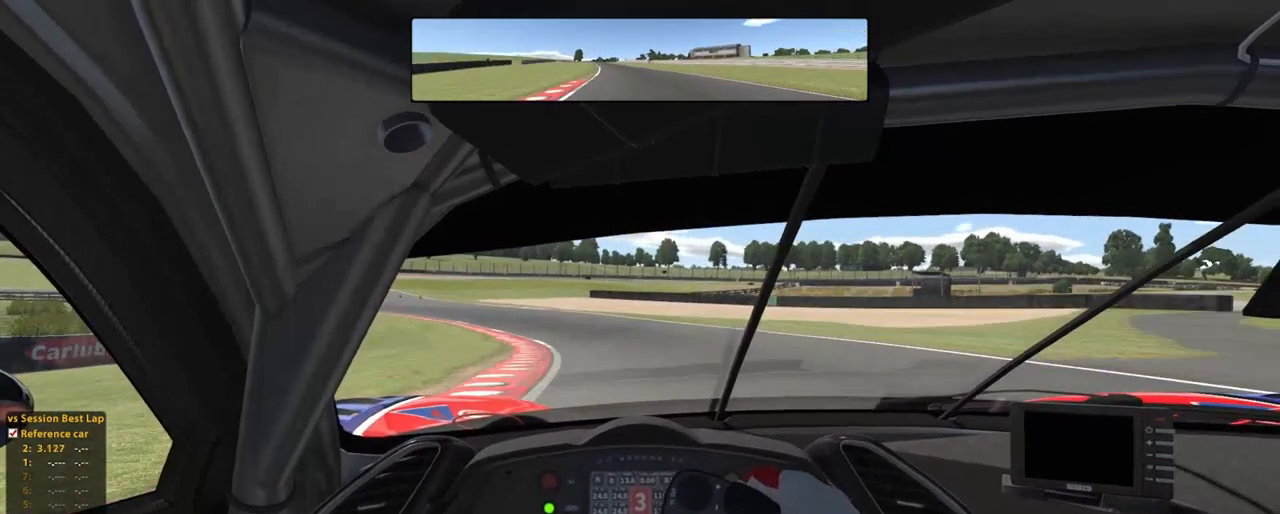
{"dt_ms": 500, "buttons": ["L2", "R1"], "left_stick": "up-left", "right_stick": "center", "events": []}
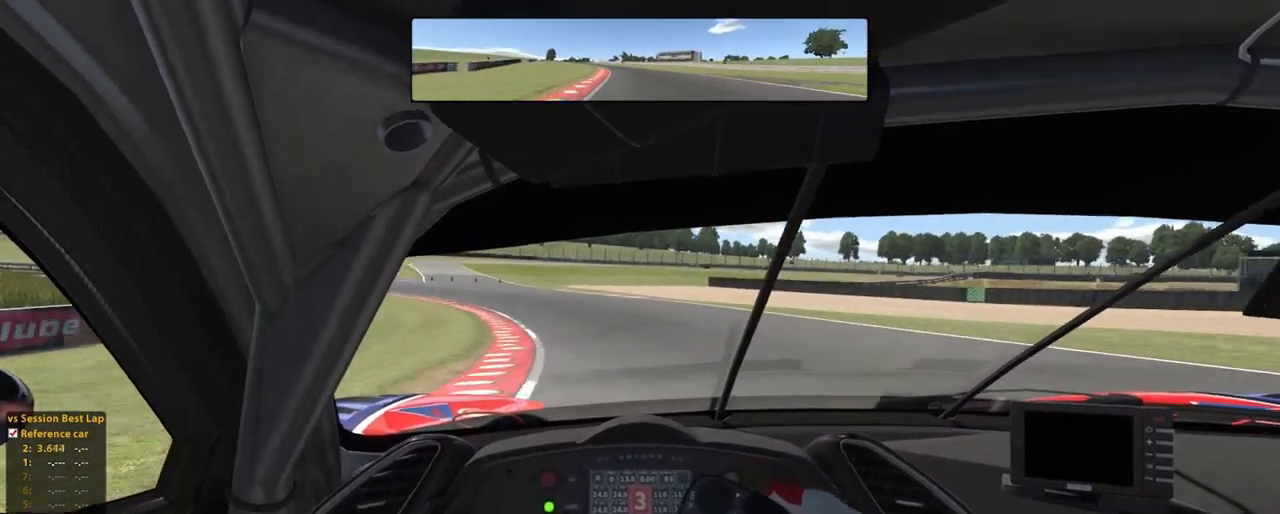
{"dt_ms": 500, "buttons": [], "left_stick": "up-left", "right_stick": "center", "events": [[60, "R1", "up"], [280, "L2", "up"]]}
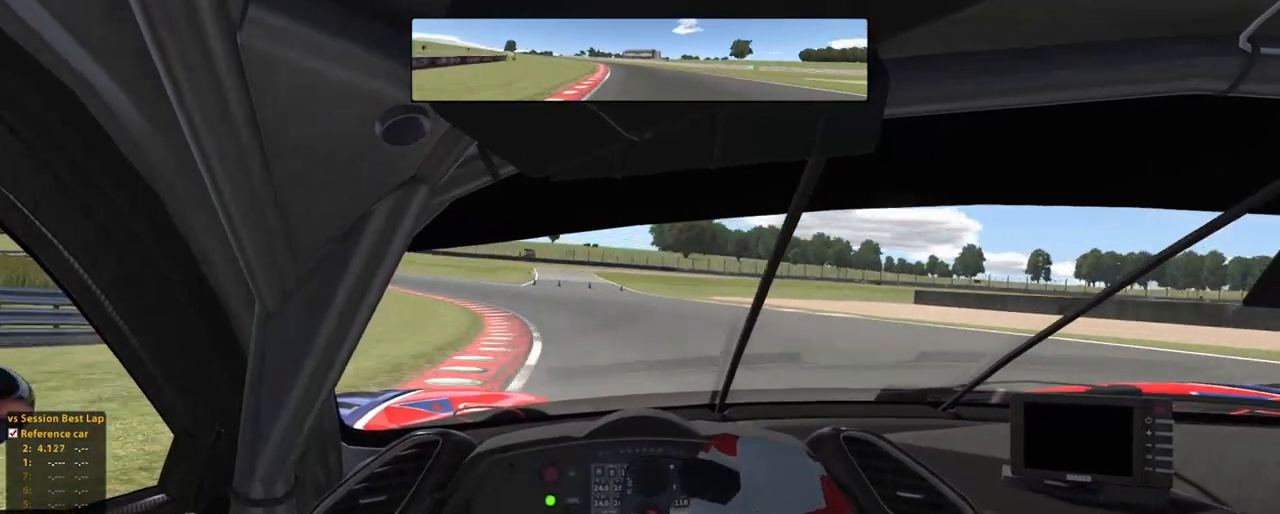
{"dt_ms": 500, "buttons": ["L2"], "left_stick": "up-left", "right_stick": "center", "events": [[500, "L2", "down"]]}
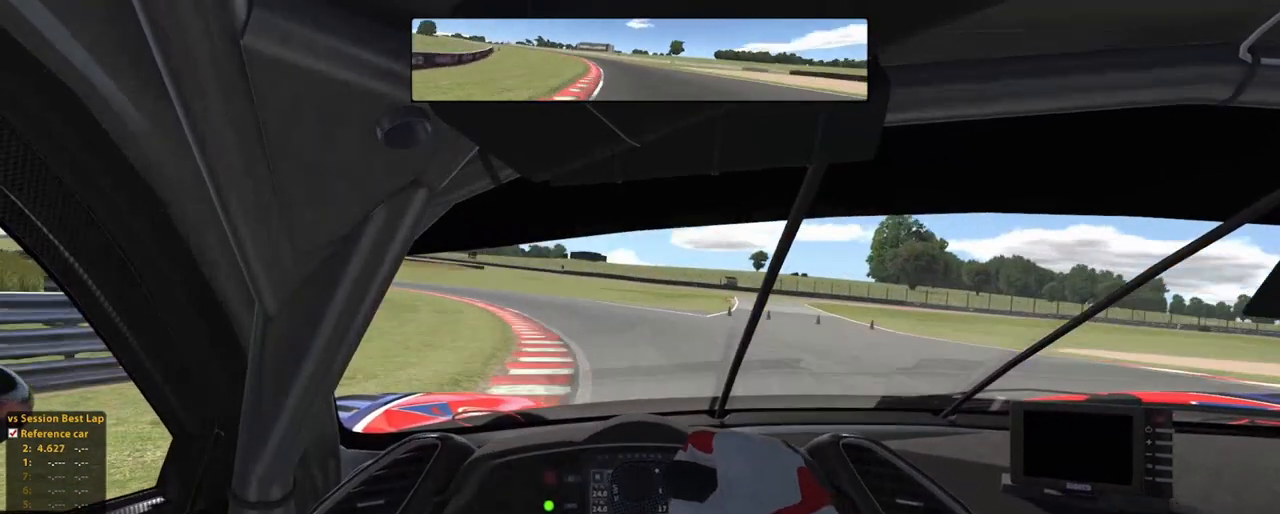
{"dt_ms": 1000, "buttons": ["L2"], "left_stick": "up-left", "right_stick": "center"}
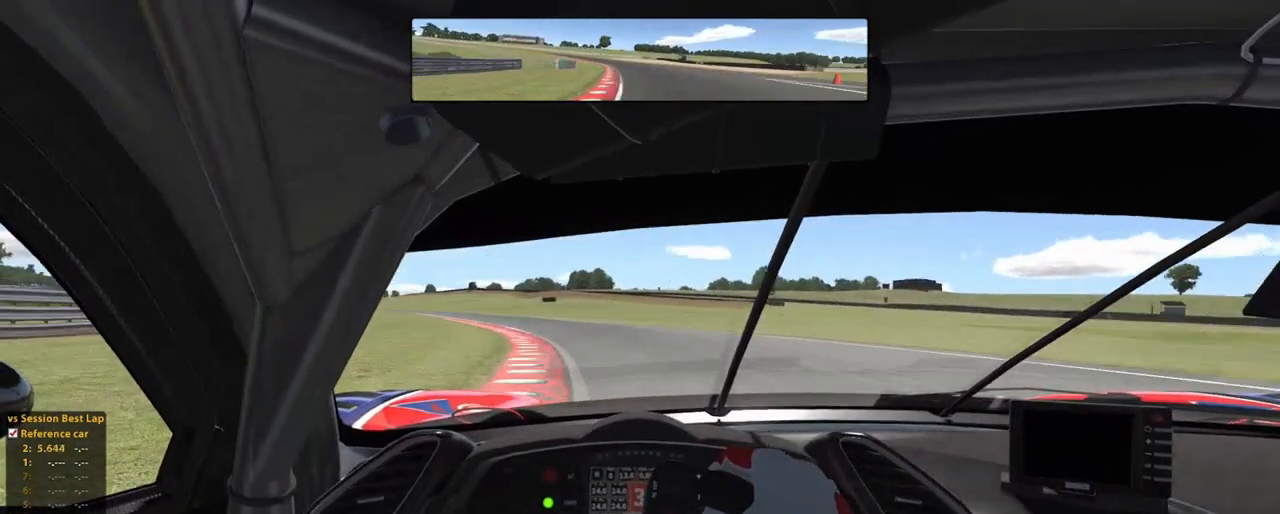
{"dt_ms": 500, "buttons": ["L2"], "left_stick": "up-left", "right_stick": "center", "events": []}
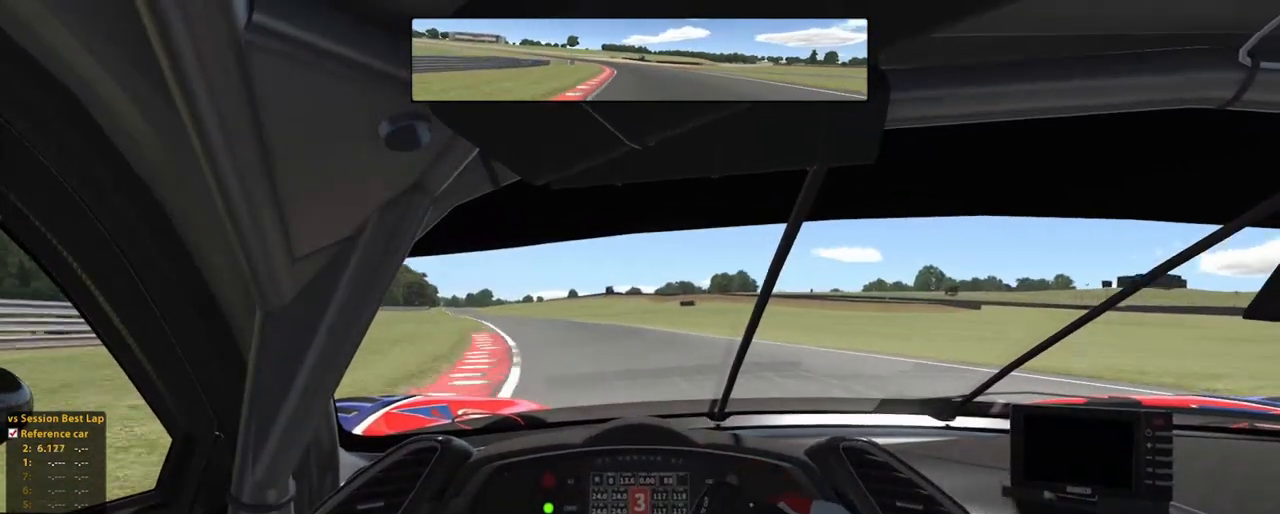
{"dt_ms": 500, "buttons": ["L2"], "left_stick": "up-left", "right_stick": "center", "events": [[100, "left_stick", "up"], [340, "left_stick", "up-left"]]}
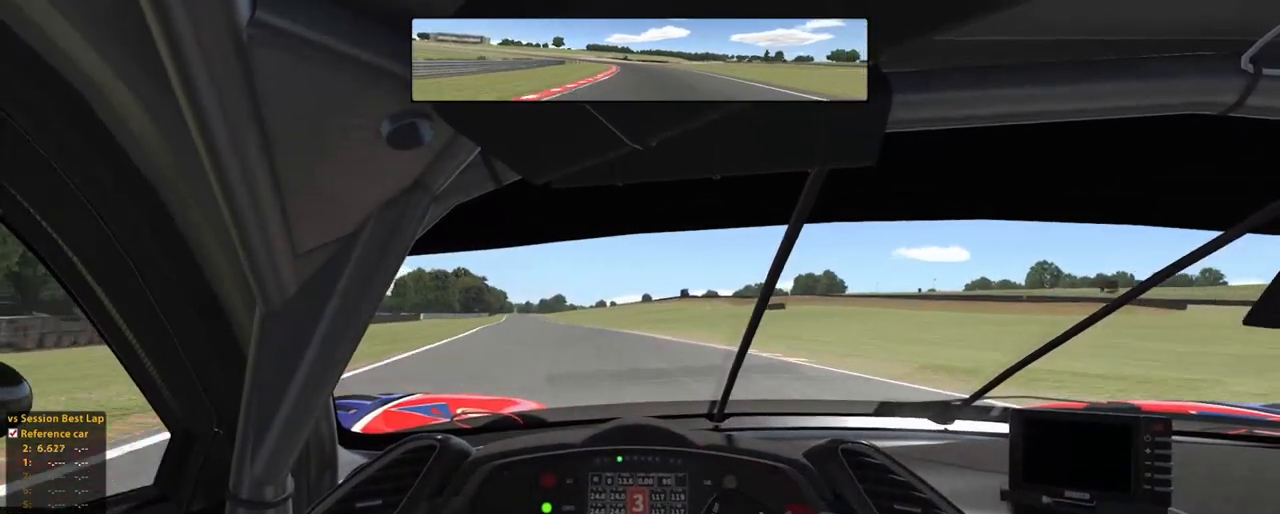
{"dt_ms": 500, "buttons": ["L2"], "left_stick": "up-left", "right_stick": "center", "events": [[60, "A", "down"], [180, "A", "up"]]}
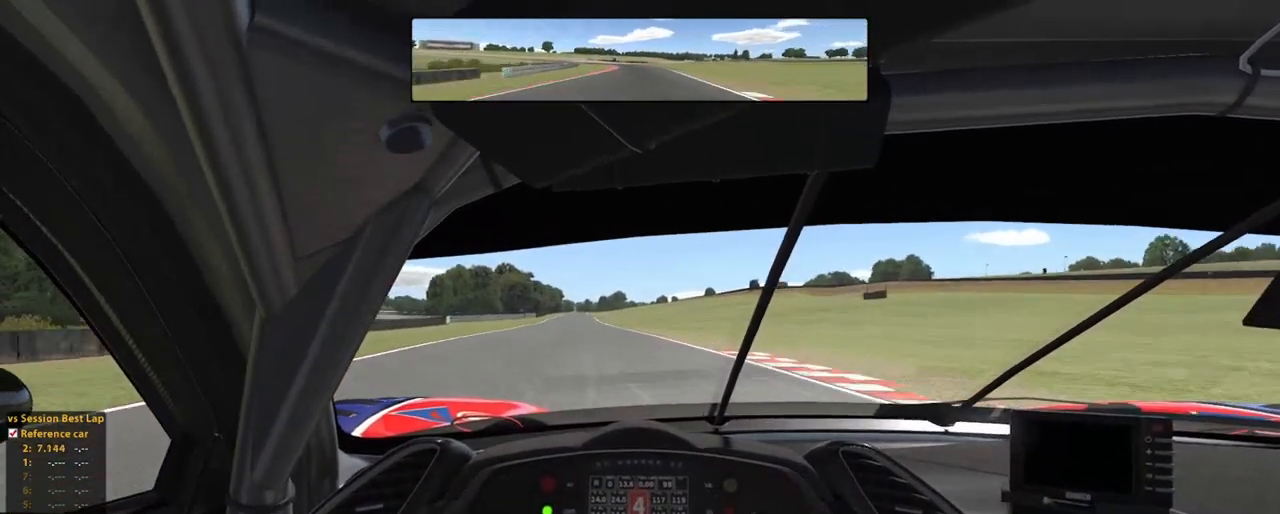
{"dt_ms": 500, "buttons": ["L2"], "left_stick": "up", "right_stick": "center", "events": [[240, "left_stick", "up"]]}
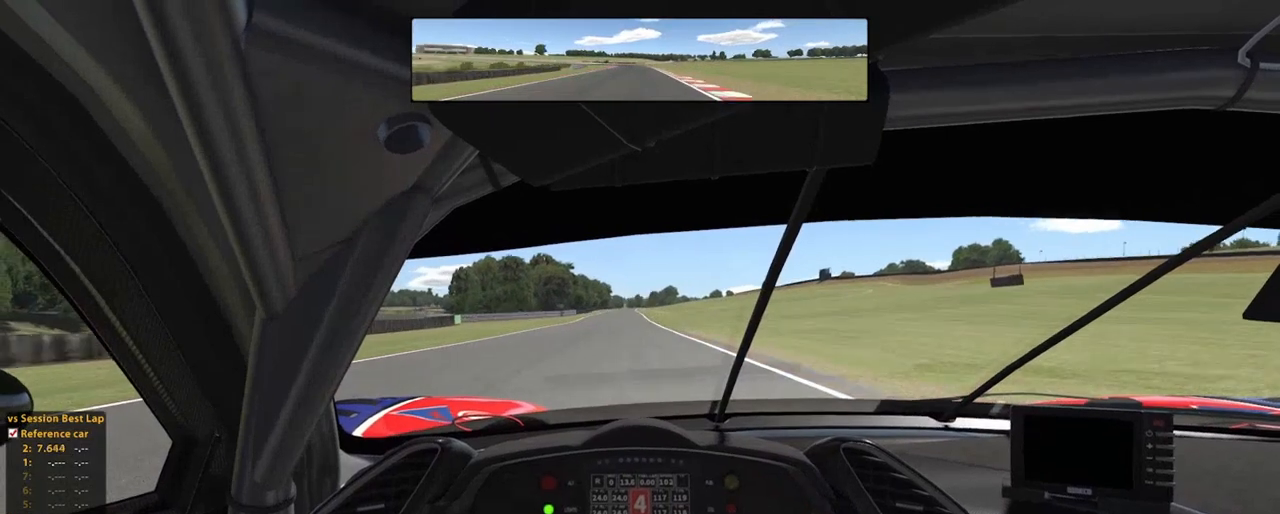
{"dt_ms": 500, "buttons": ["L2"], "left_stick": "up", "right_stick": "center", "events": []}
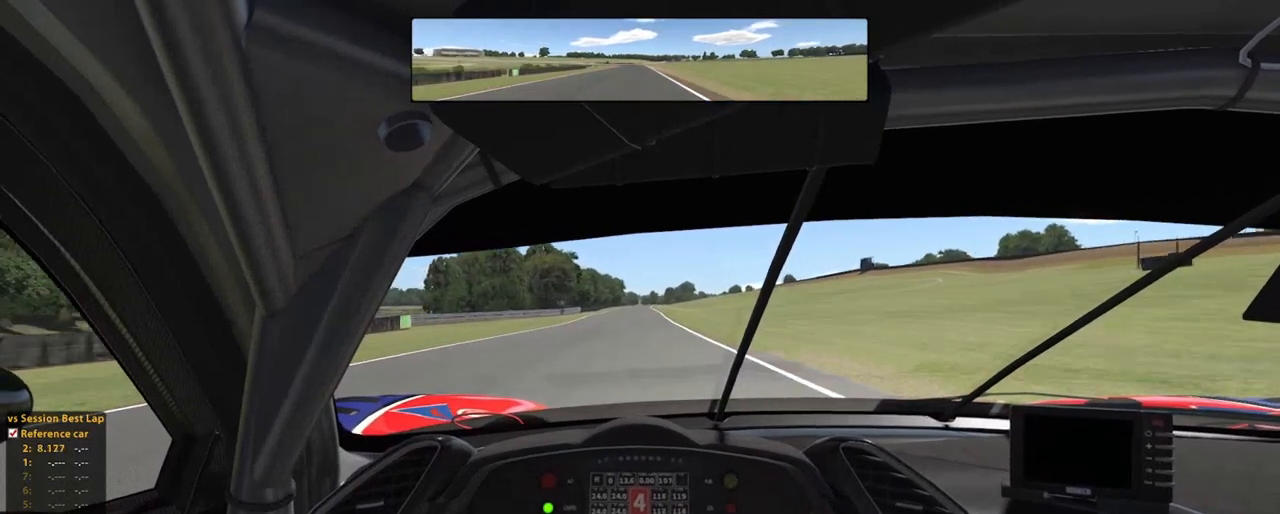
{"dt_ms": 500, "buttons": ["L2"], "left_stick": "up", "right_stick": "center", "events": []}
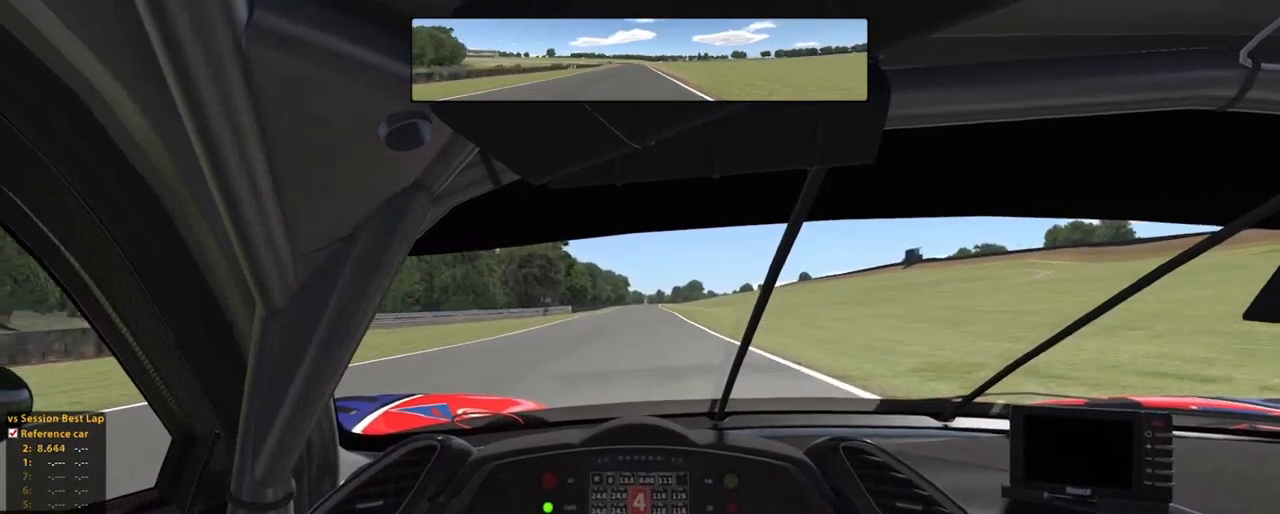
{"dt_ms": 500, "buttons": ["L2"], "left_stick": "up", "right_stick": "center", "events": []}
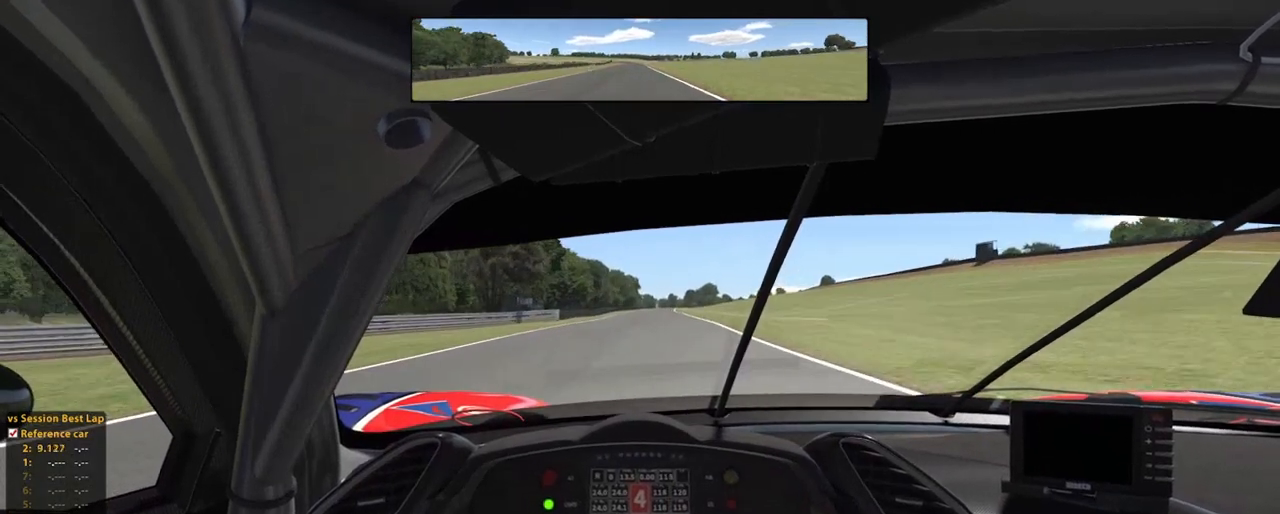
{"dt_ms": 500, "buttons": ["L2"], "left_stick": "center", "right_stick": "center", "events": [[480, "left_stick", "center"]]}